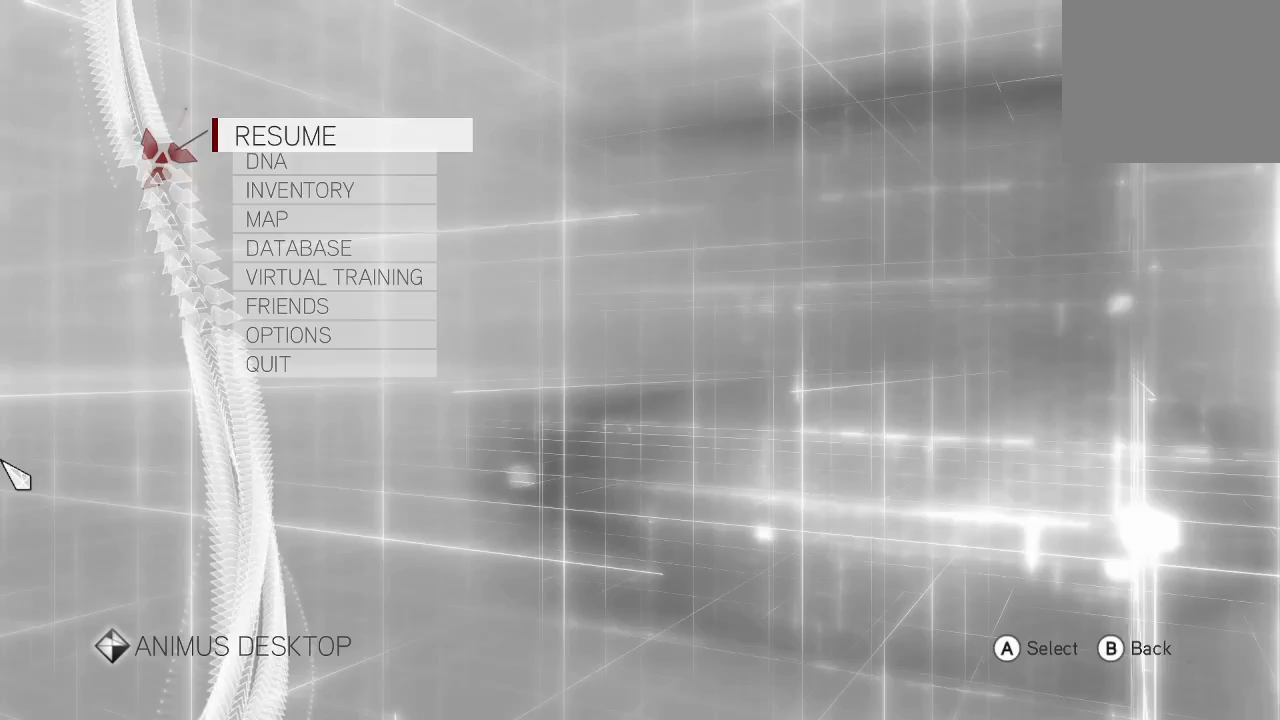
Gameplay with a controller (PlayStation layout); each line is a JSON object with the inputs held at the frame after it. "events" lists button and stick changes between this image and that frame as [ms after this image, input, new state], when the widget could be followed in between. Not read: L3 R3.
{"buttons": [], "left_stick": "center", "right_stick": "center", "events": []}
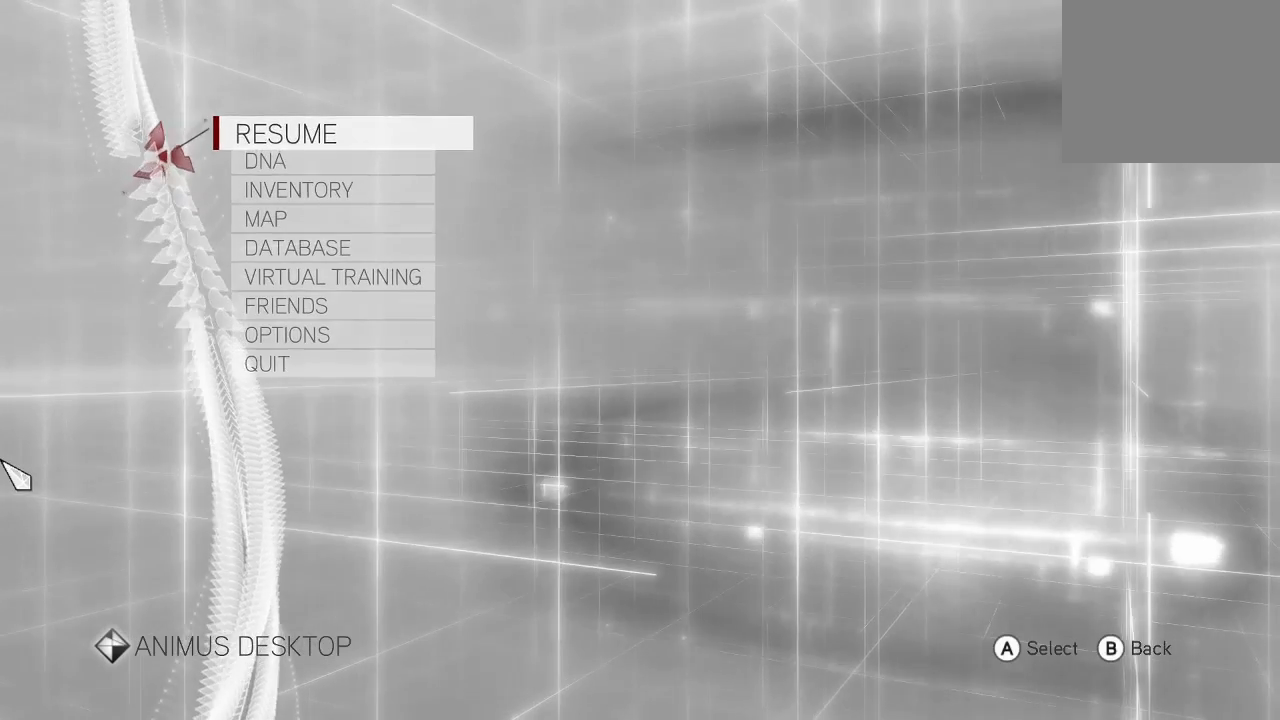
{"buttons": [], "left_stick": "center", "right_stick": "center", "events": []}
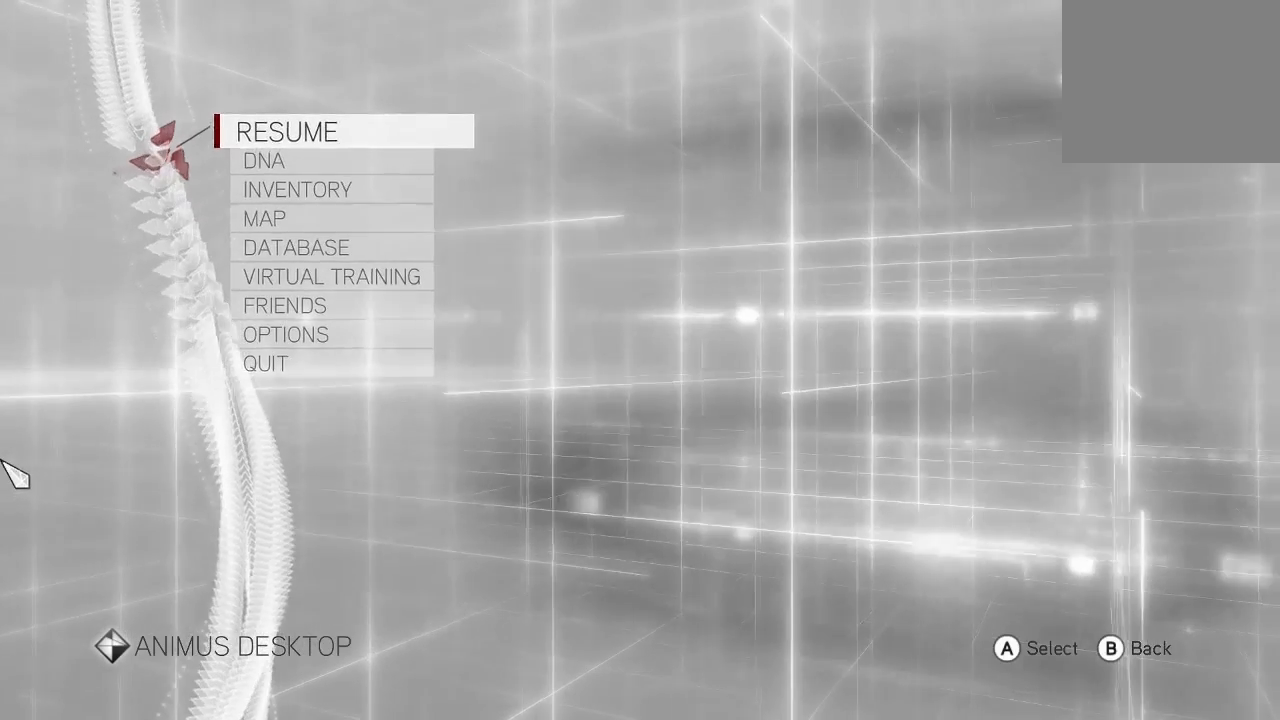
{"buttons": [], "left_stick": "center", "right_stick": "center", "events": []}
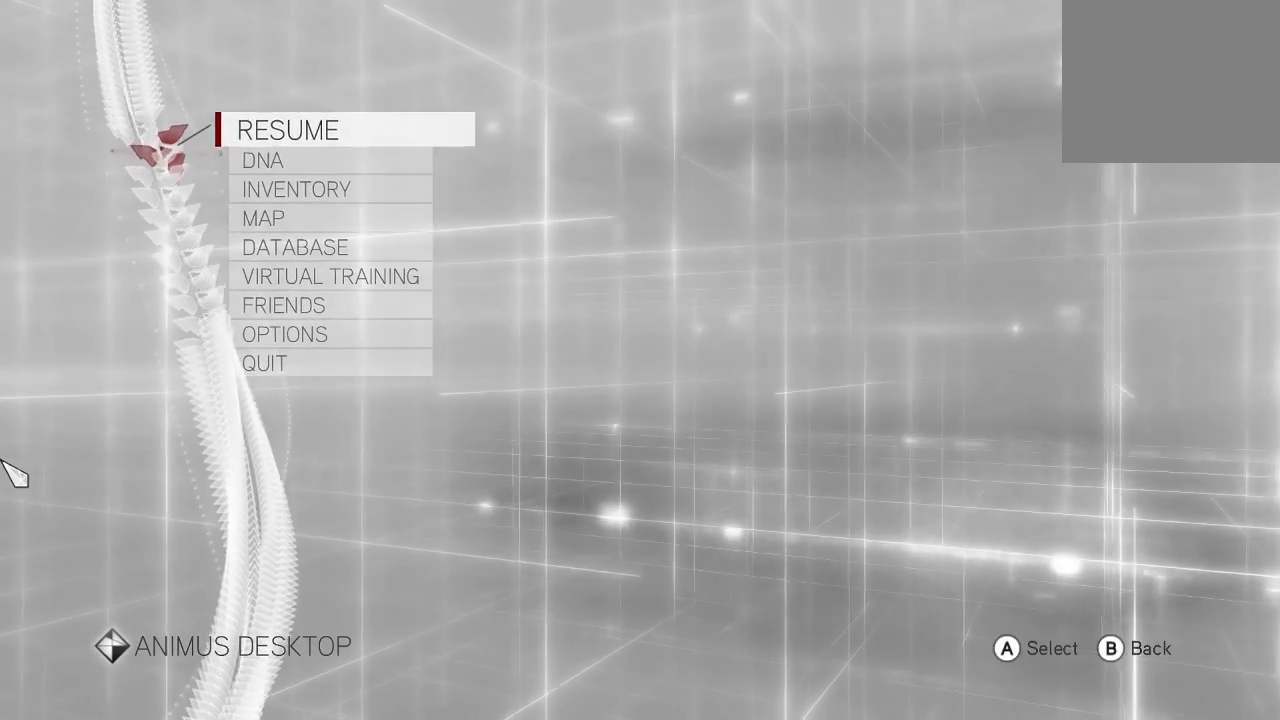
{"buttons": ["CROSS"], "left_stick": "center", "right_stick": "center", "events": [[367, "CROSS", "down"]]}
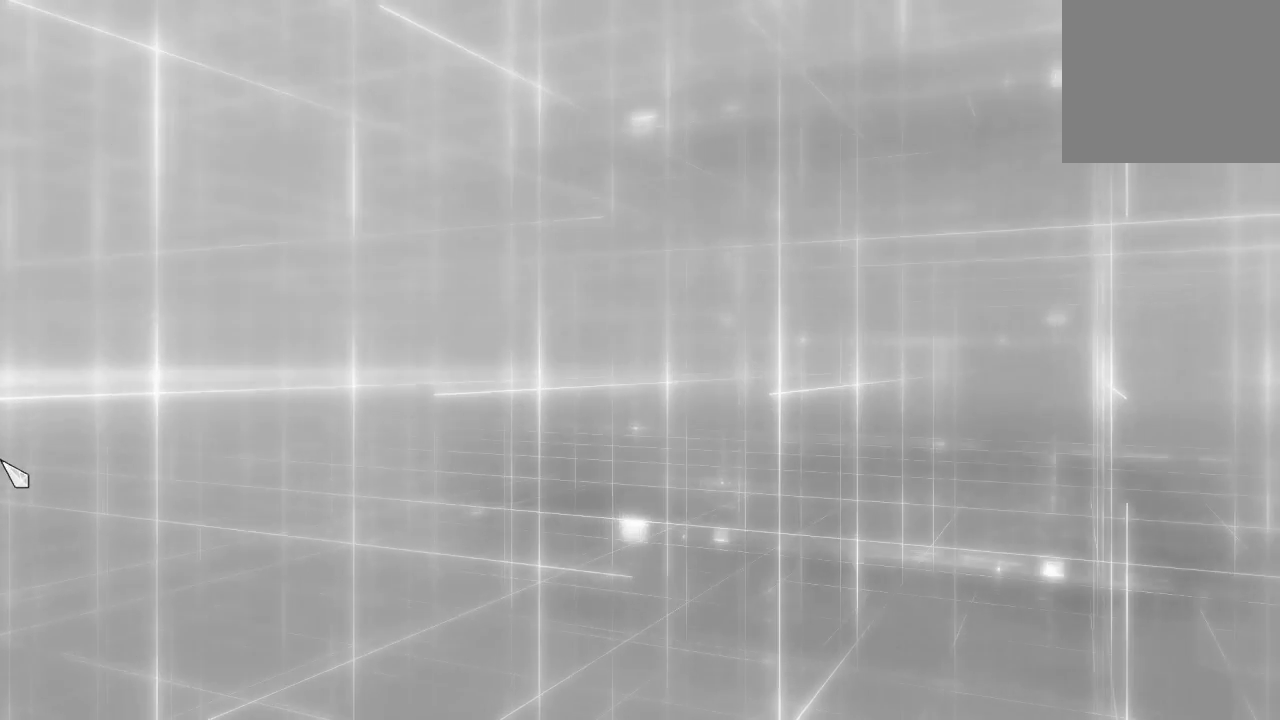
{"buttons": [], "left_stick": "center", "right_stick": "center", "events": [[33, "CROSS", "up"]]}
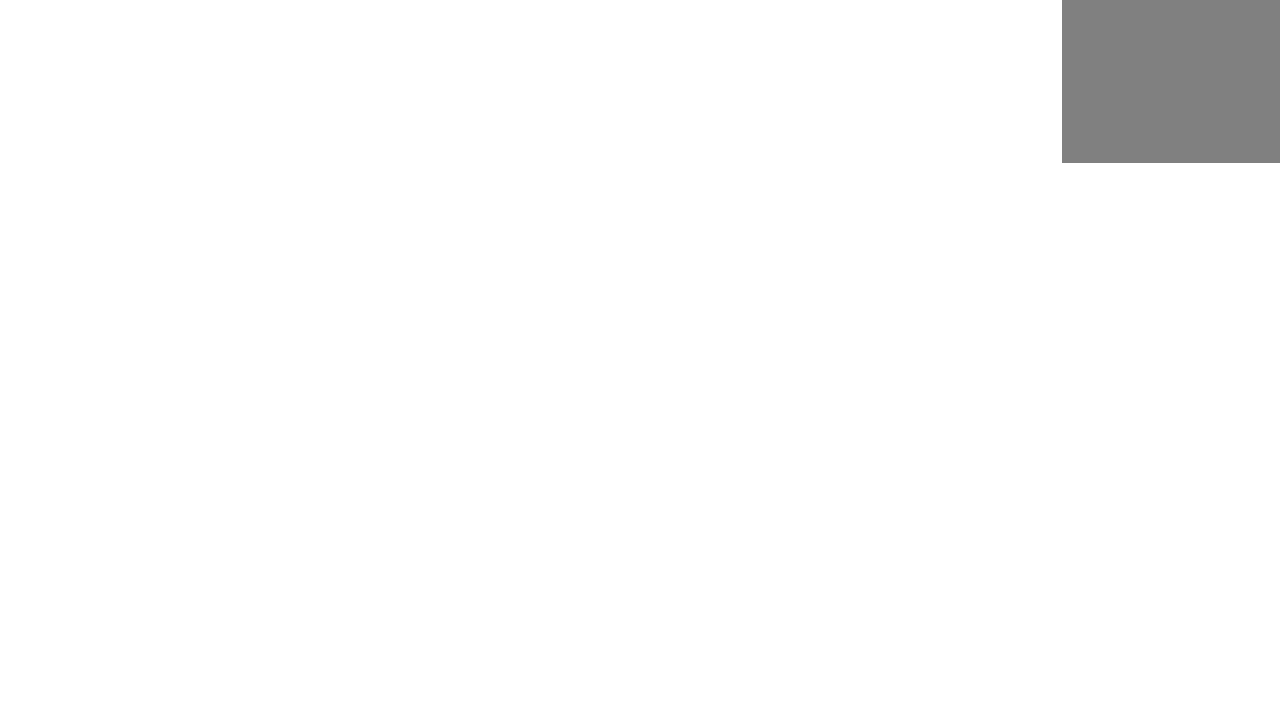
{"buttons": [], "left_stick": "center", "right_stick": "center", "events": []}
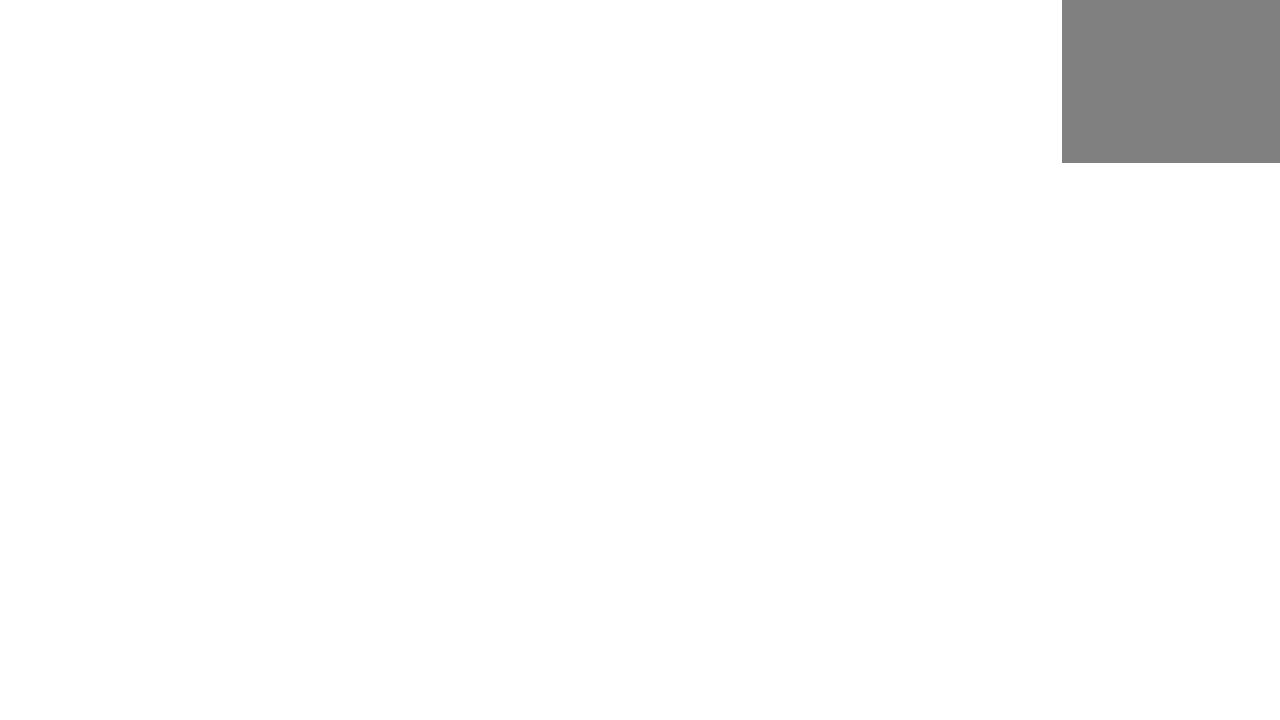
{"buttons": [], "left_stick": "center", "right_stick": "center", "events": []}
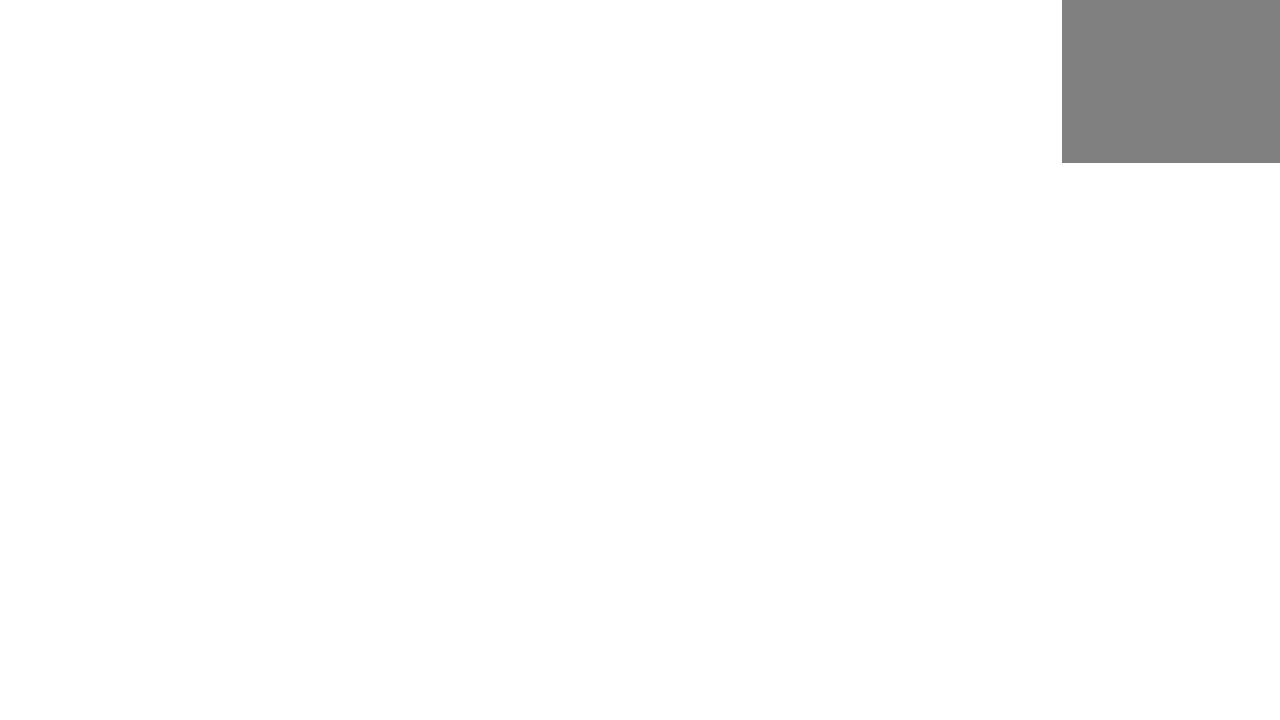
{"buttons": [], "left_stick": "center", "right_stick": "center", "events": []}
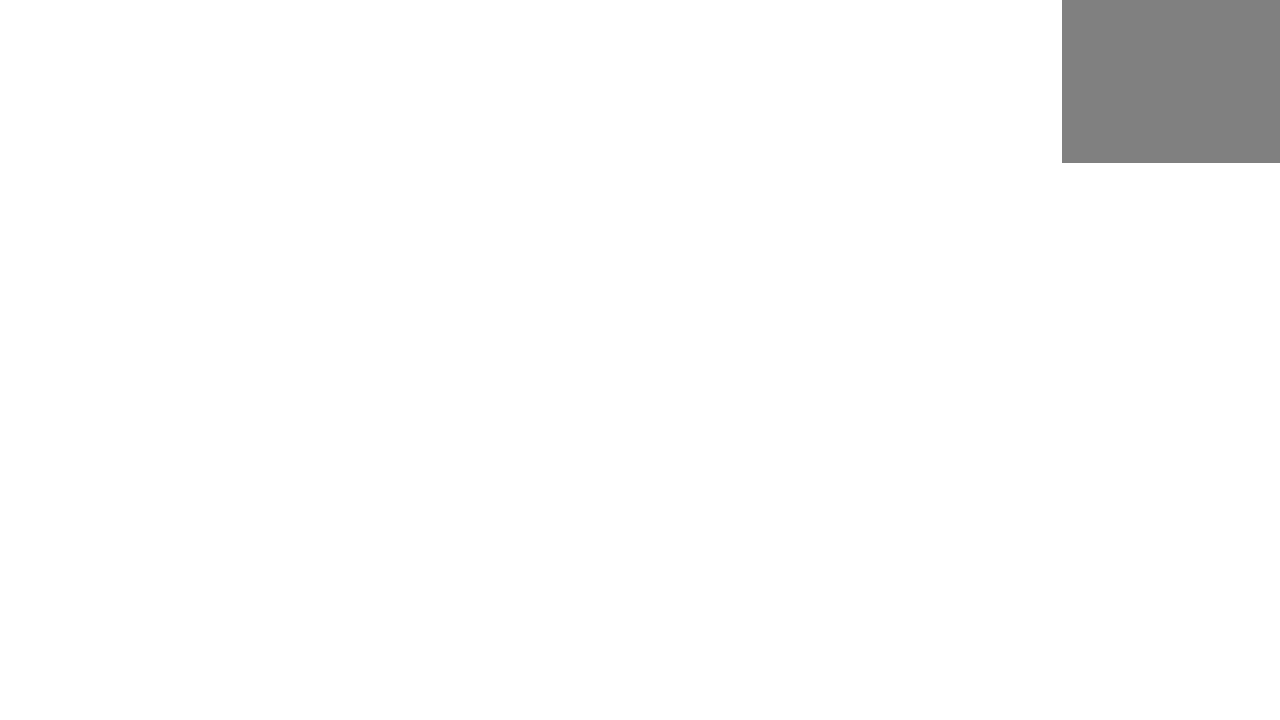
{"buttons": [], "left_stick": "center", "right_stick": "center", "events": []}
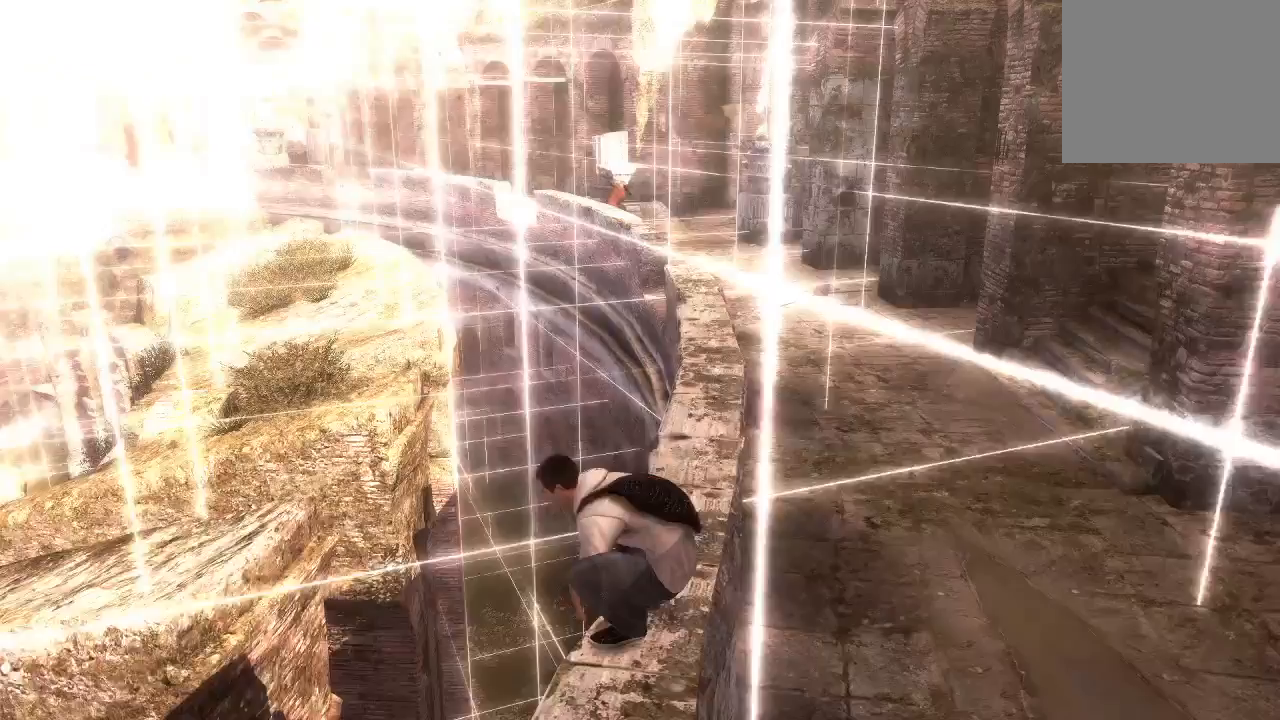
{"buttons": [], "left_stick": "center", "right_stick": "center", "events": []}
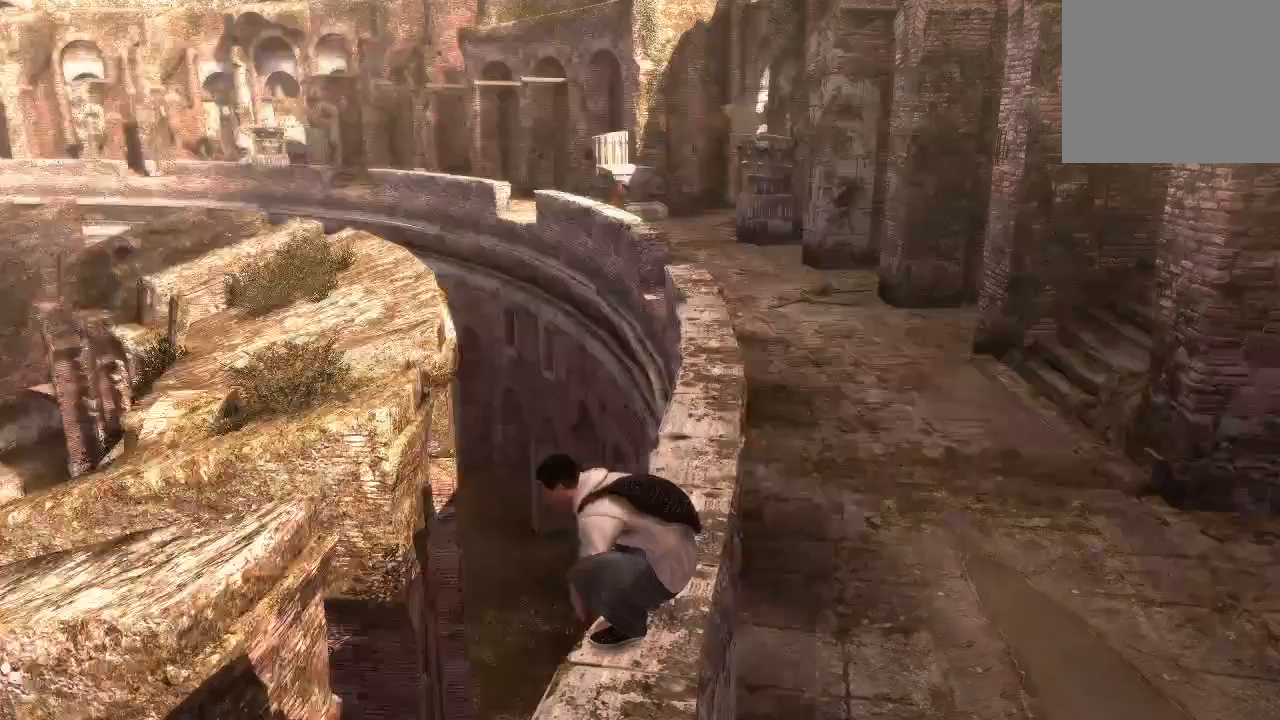
{"buttons": [], "left_stick": "center", "right_stick": "center", "events": []}
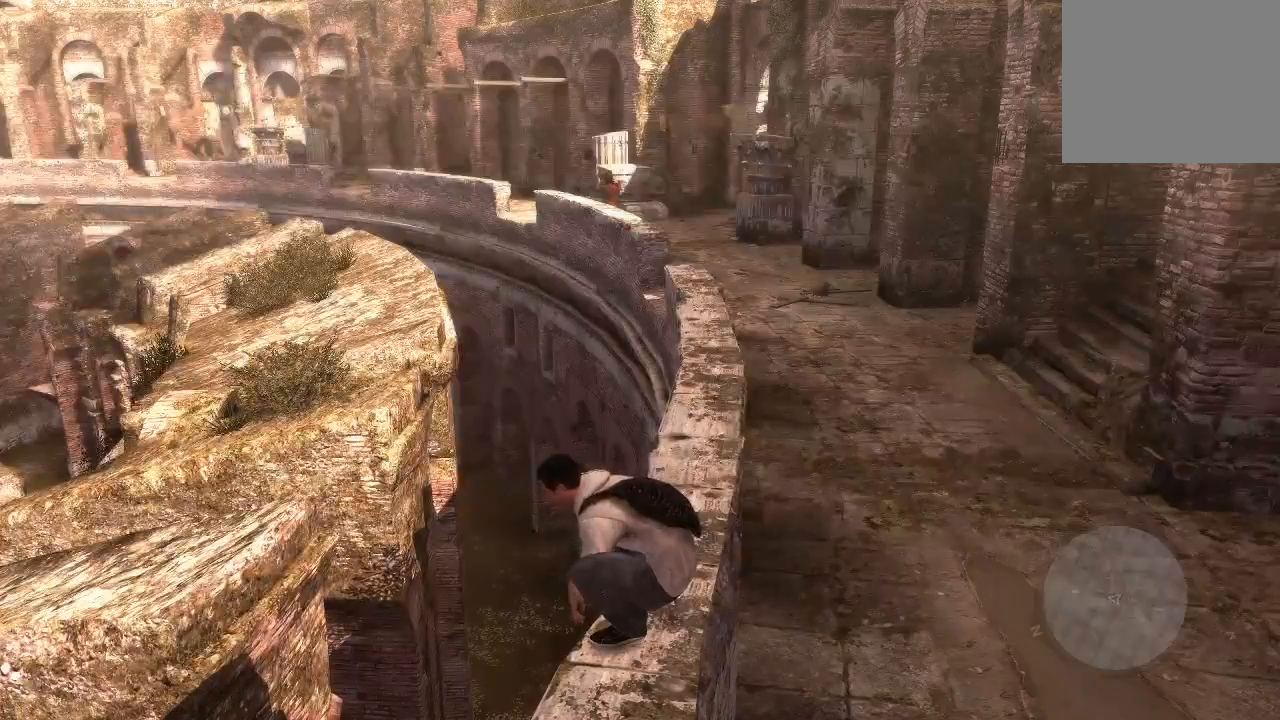
{"buttons": [], "left_stick": "center", "right_stick": "center", "events": []}
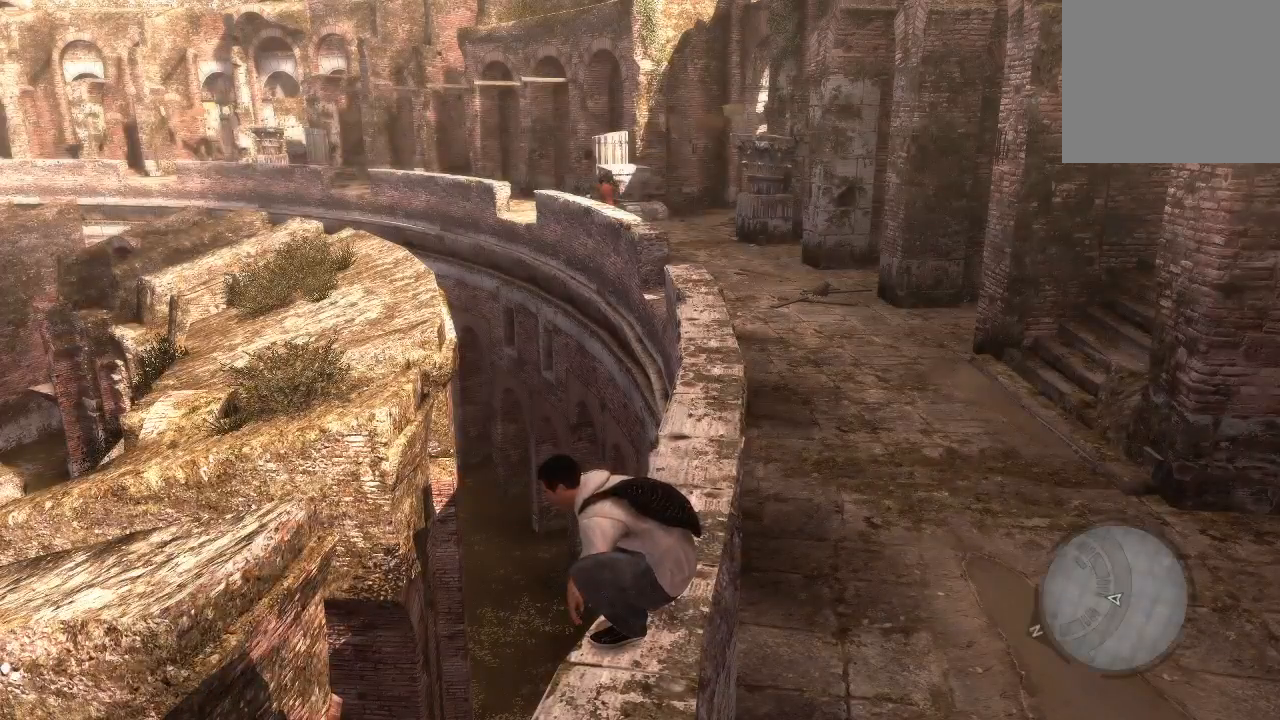
{"buttons": [], "left_stick": "center", "right_stick": "center", "events": []}
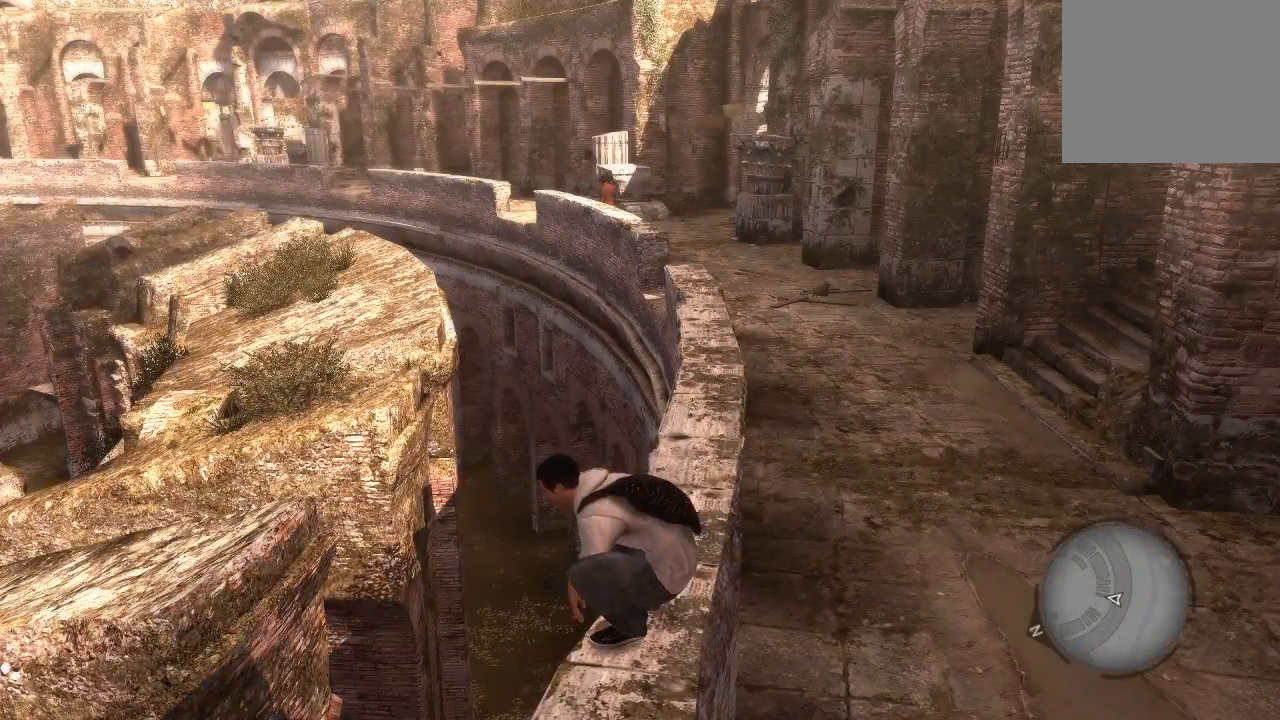
{"buttons": [], "left_stick": "center", "right_stick": "center", "events": []}
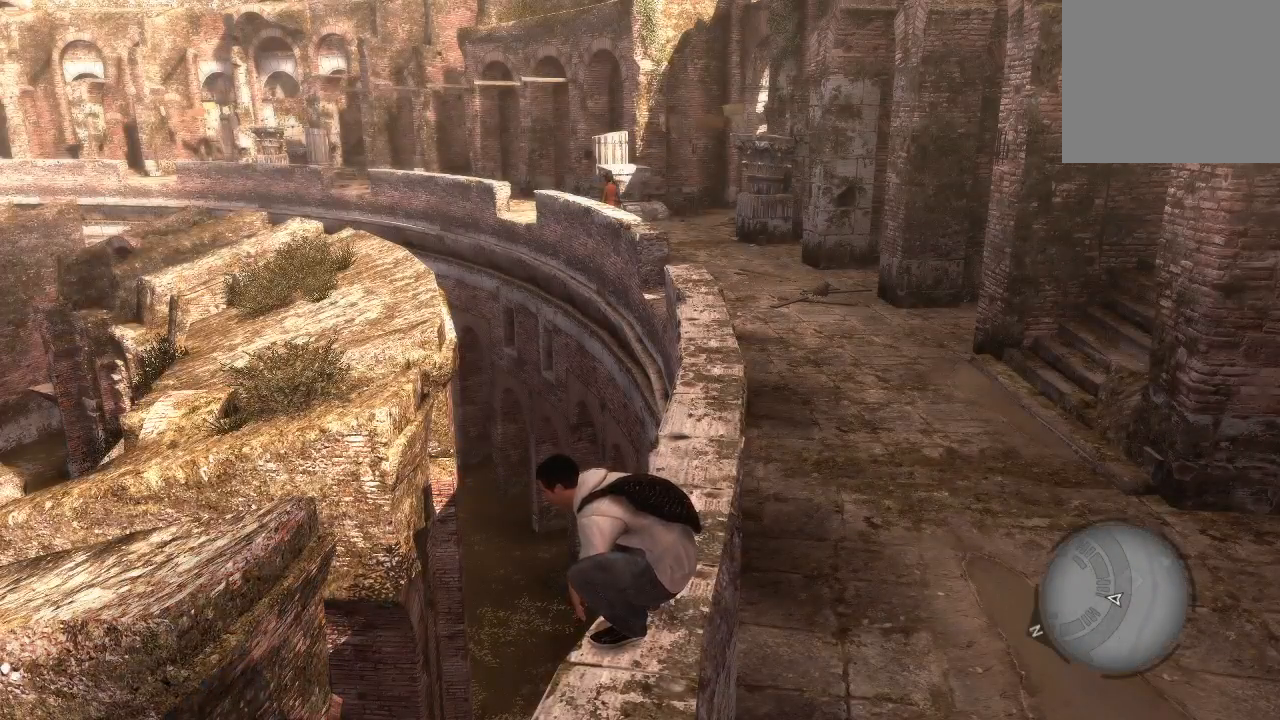
{"buttons": [], "left_stick": "center", "right_stick": "center", "events": [[233, "right_stick", "left"], [400, "right_stick", "center"]]}
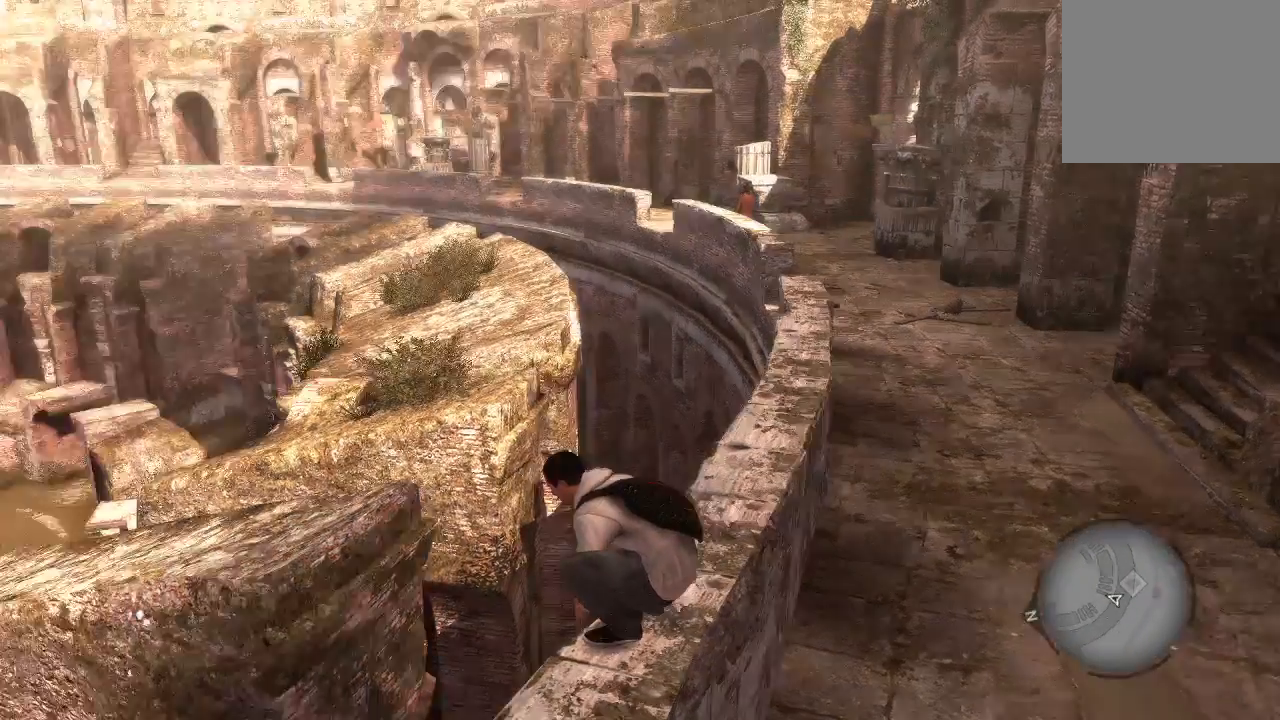
{"buttons": ["R2"], "left_stick": "center", "right_stick": "center", "events": [[500, "R2", "down"]]}
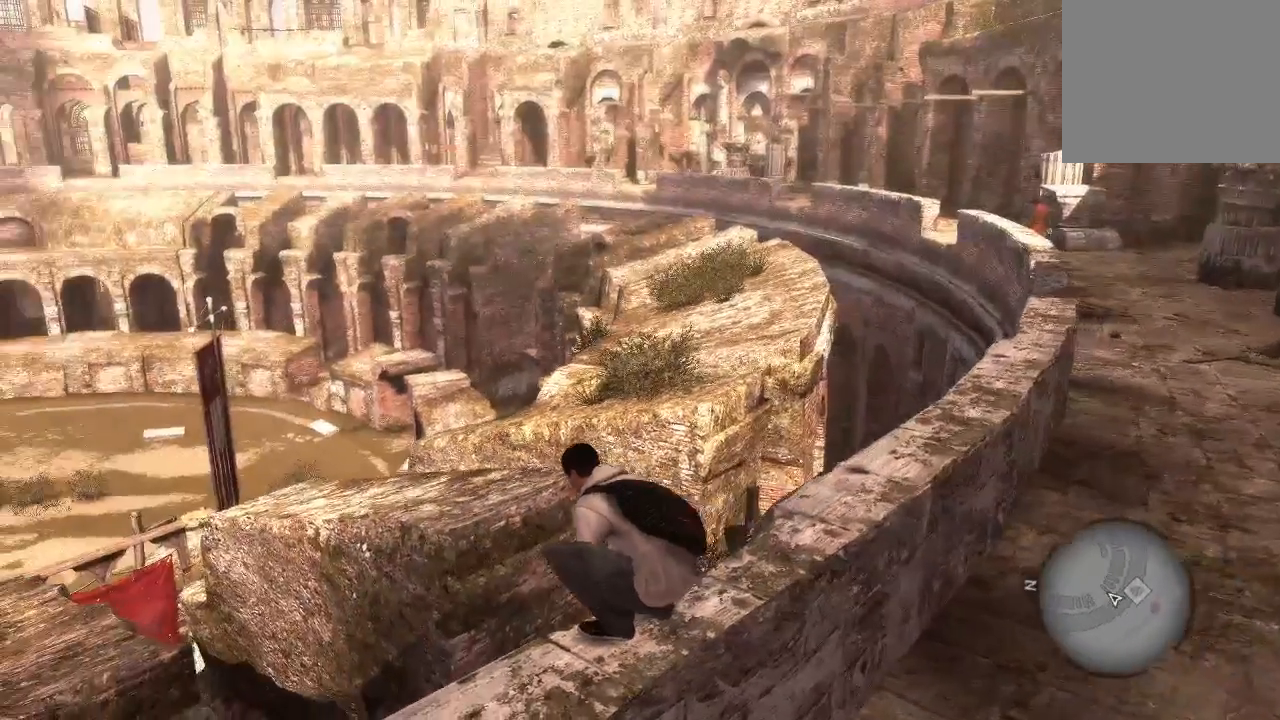
{"buttons": [], "left_stick": "center", "right_stick": "up-left"}
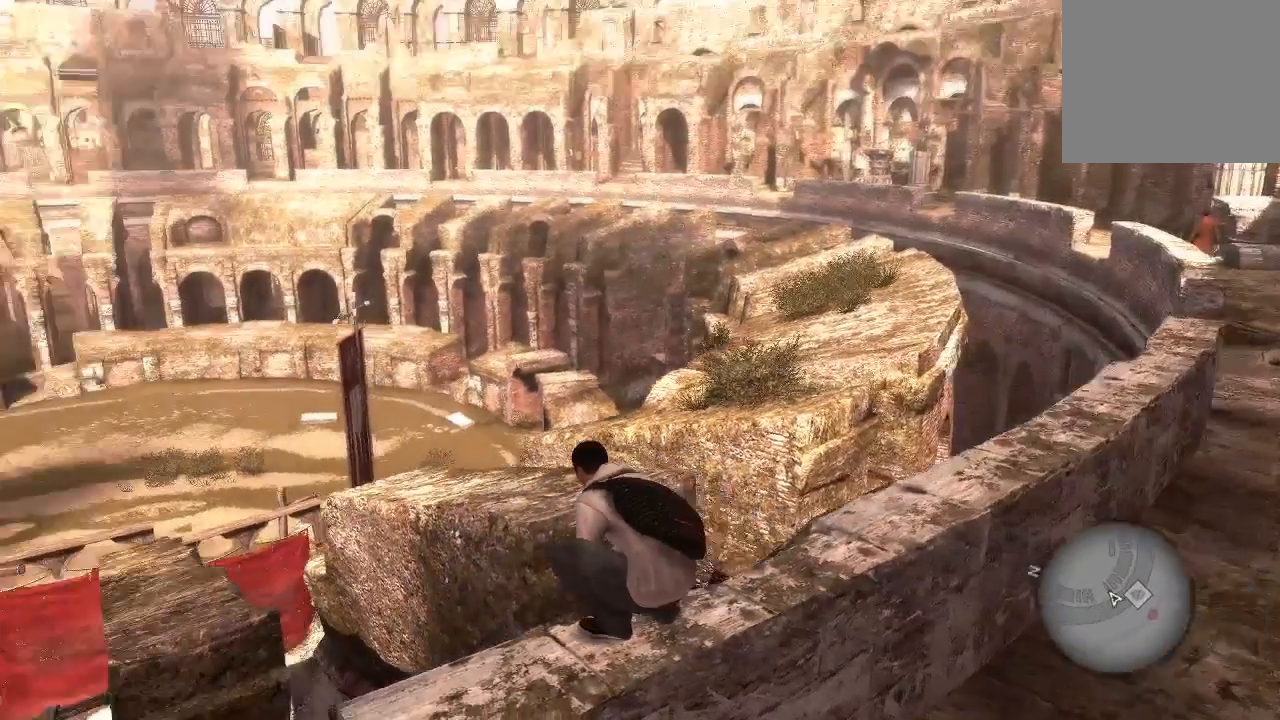
{"buttons": [], "left_stick": "center", "right_stick": "center", "events": [[233, "right_stick", "center"]]}
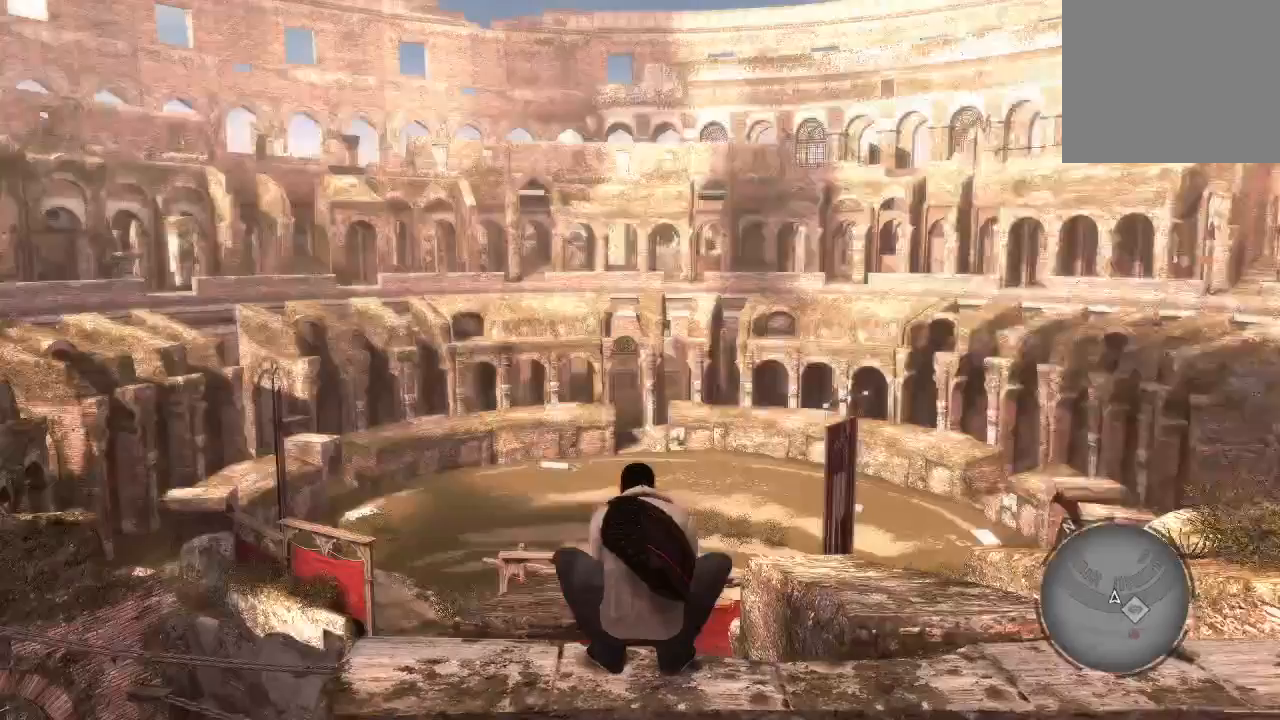
{"buttons": [], "left_stick": "center", "right_stick": "center", "events": []}
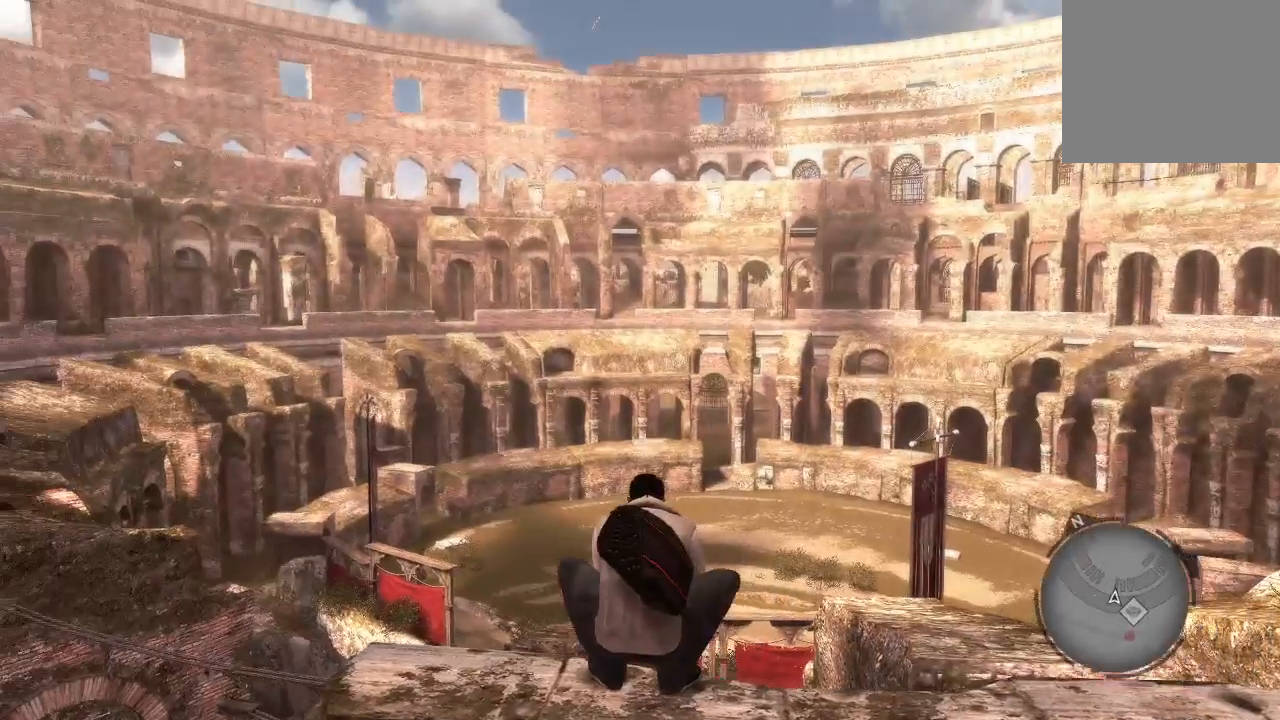
{"buttons": [], "left_stick": "left", "right_stick": "left", "events": [[100, "right_stick", "down-left"], [400, "left_stick", "left"], [500, "right_stick", "left"]]}
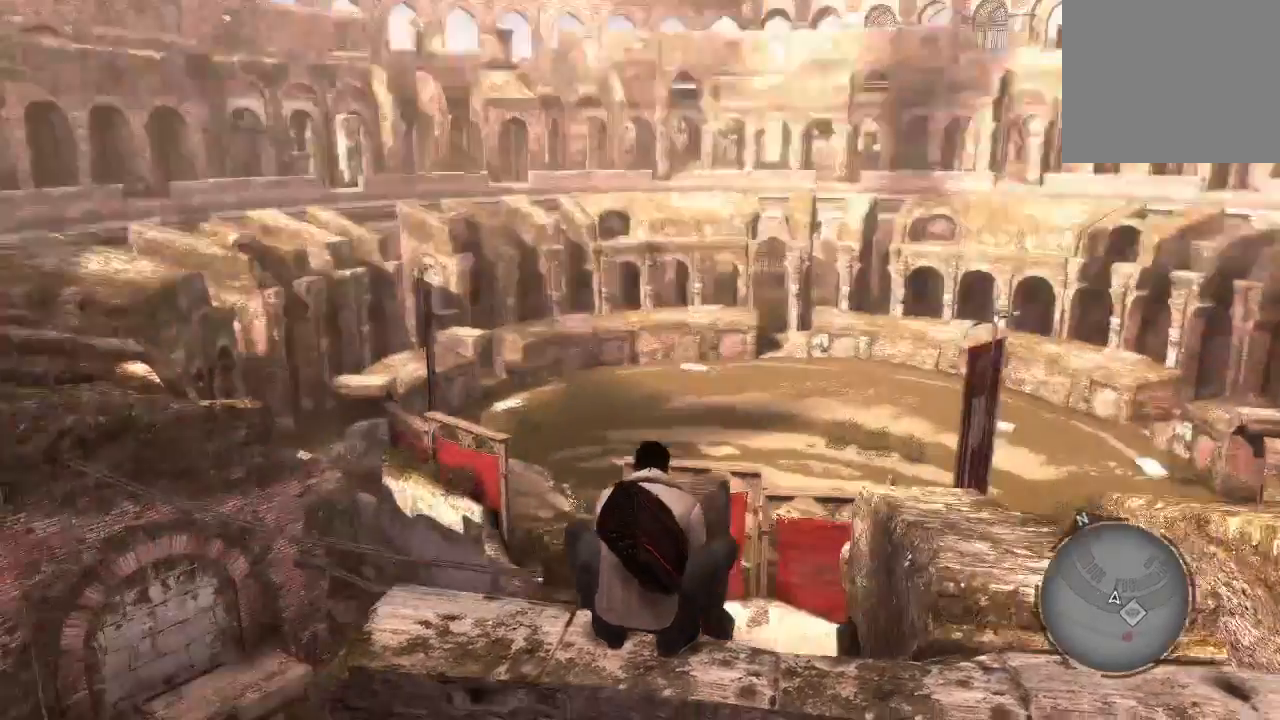
{"buttons": [], "left_stick": "down-left", "right_stick": "center", "events": [[300, "right_stick", "center"], [333, "left_stick", "down-left"]]}
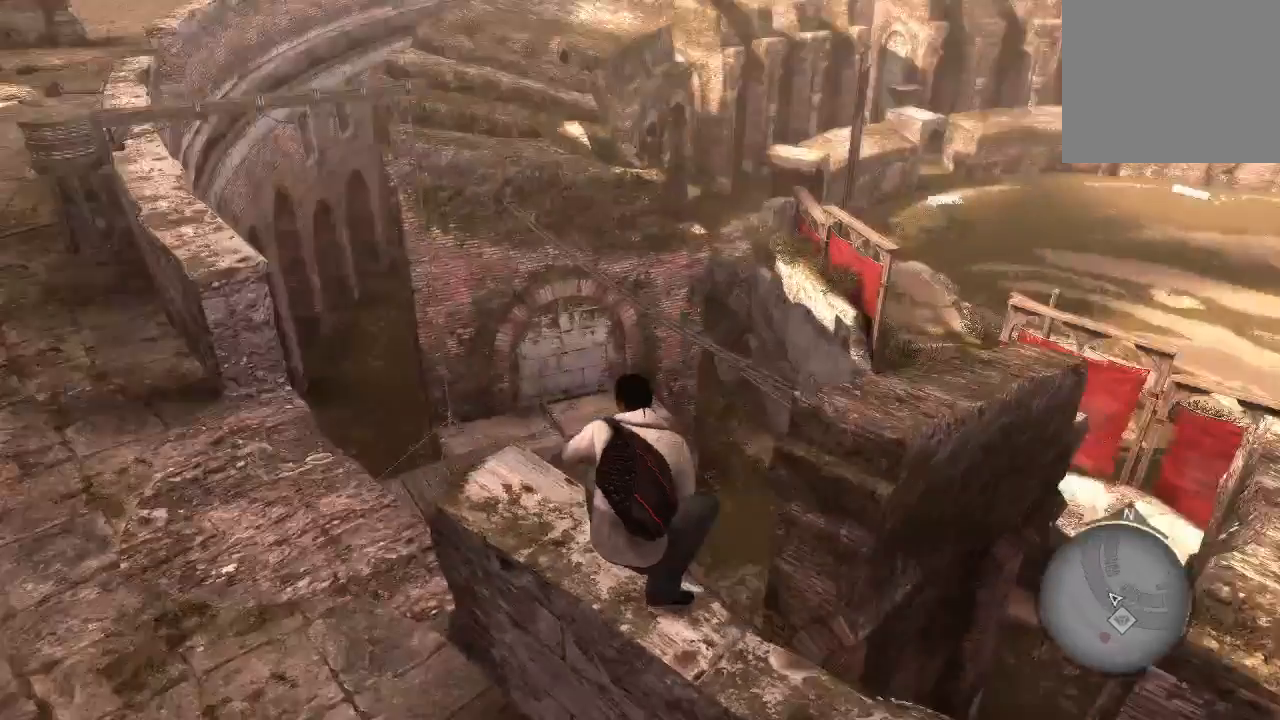
{"buttons": [], "left_stick": "down-left", "right_stick": "center"}
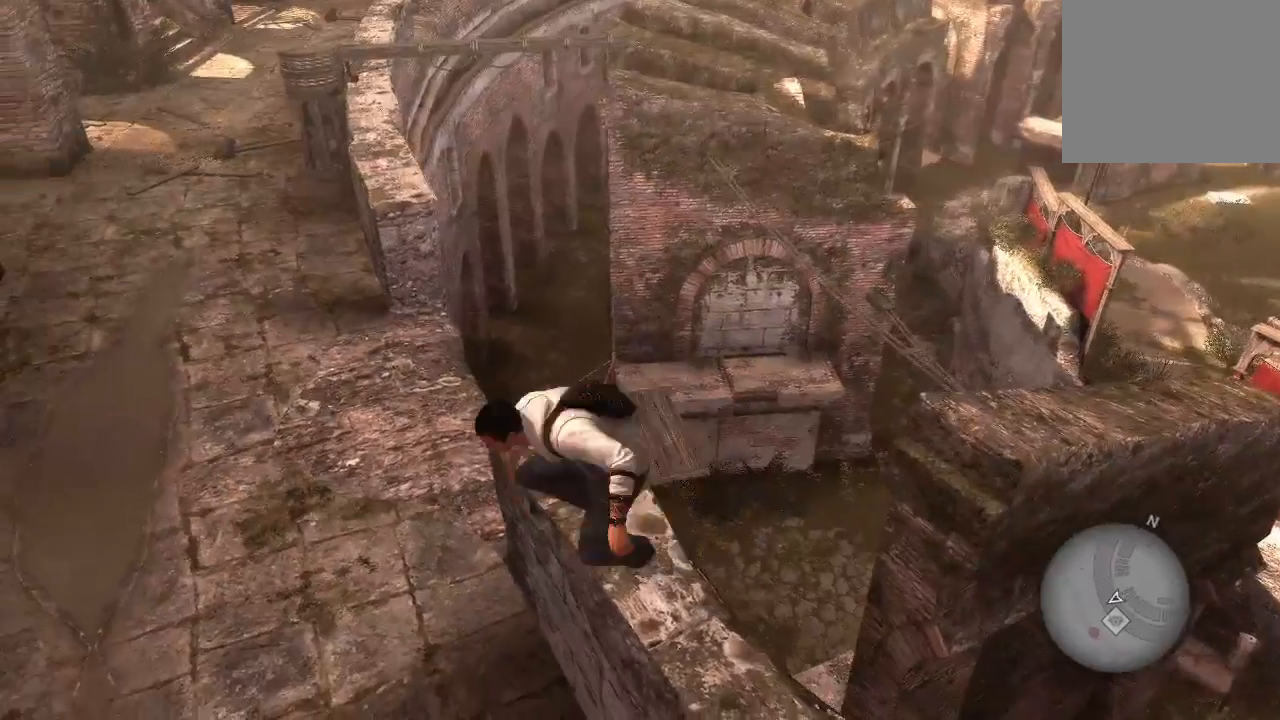
{"buttons": [], "left_stick": "center", "right_stick": "up-left", "events": [[333, "L1", "down"], [333, "right_stick", "up-left"], [400, "L1", "up"], [400, "left_stick", "center"]]}
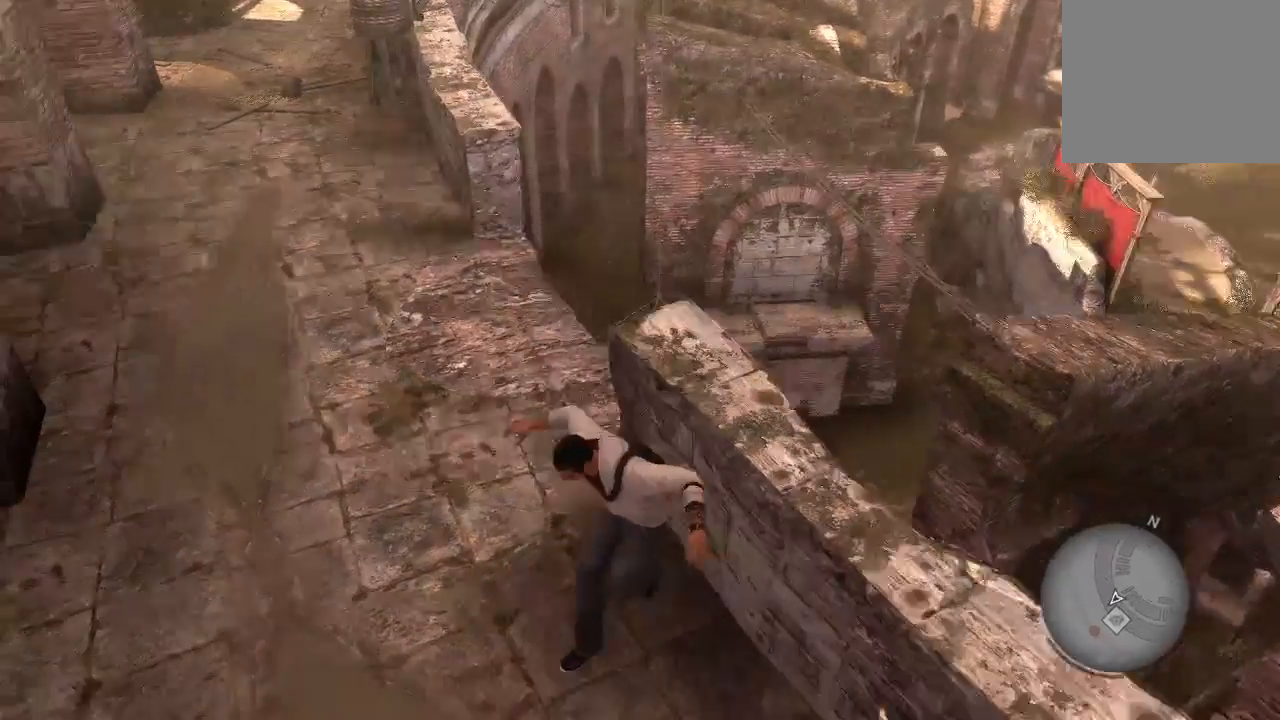
{"buttons": [], "left_stick": "left", "right_stick": "center", "events": [[400, "left_stick", "left"], [400, "right_stick", "center"]]}
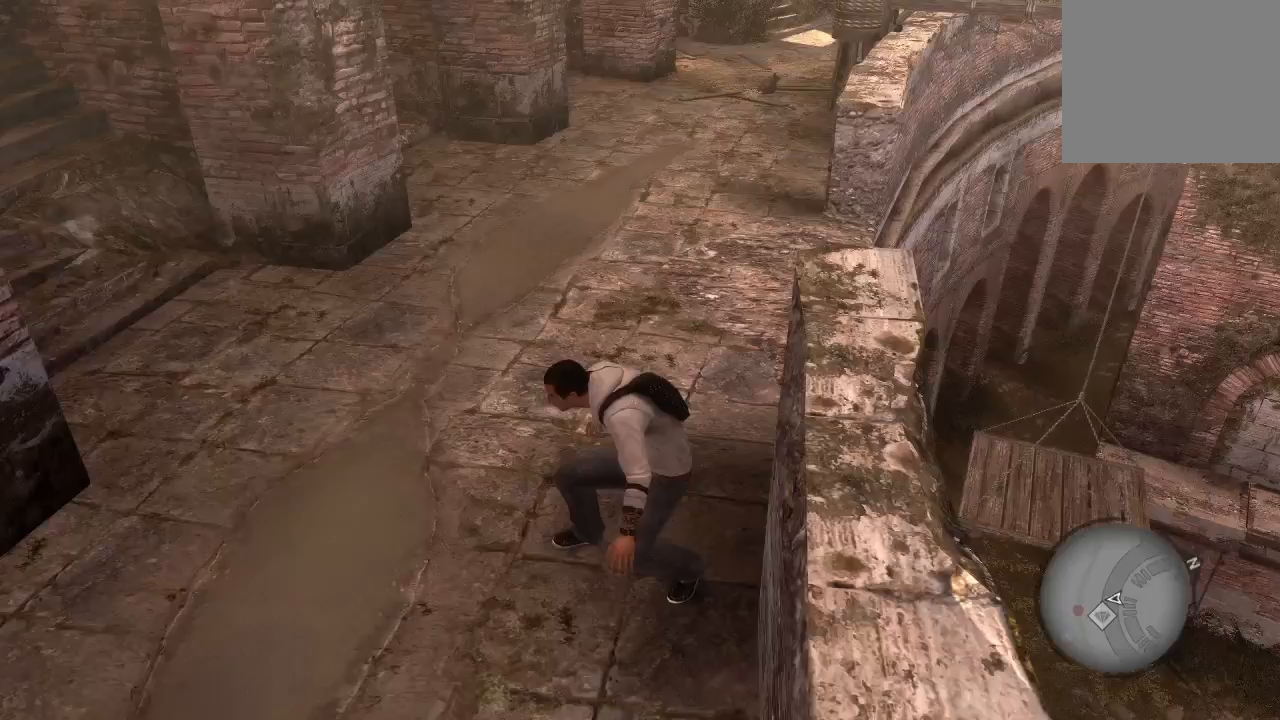
{"buttons": [], "left_stick": "up-left", "right_stick": "up"}
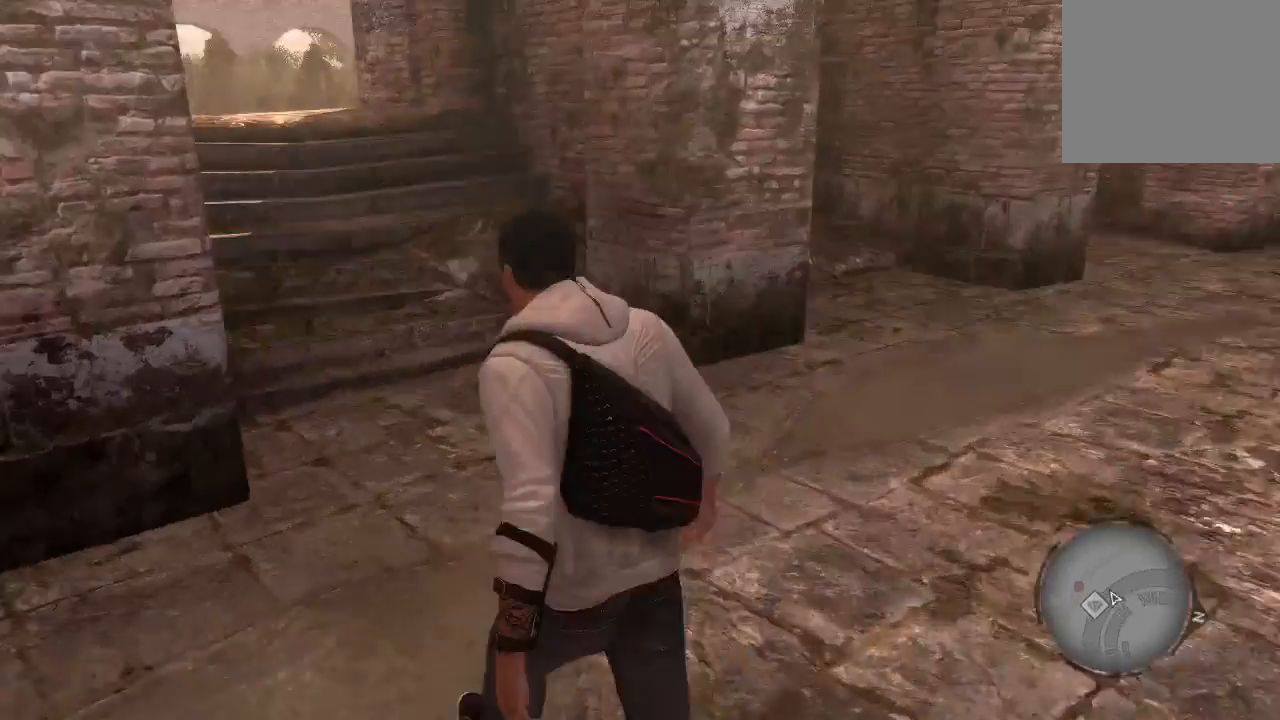
{"buttons": [], "left_stick": "up", "right_stick": "center"}
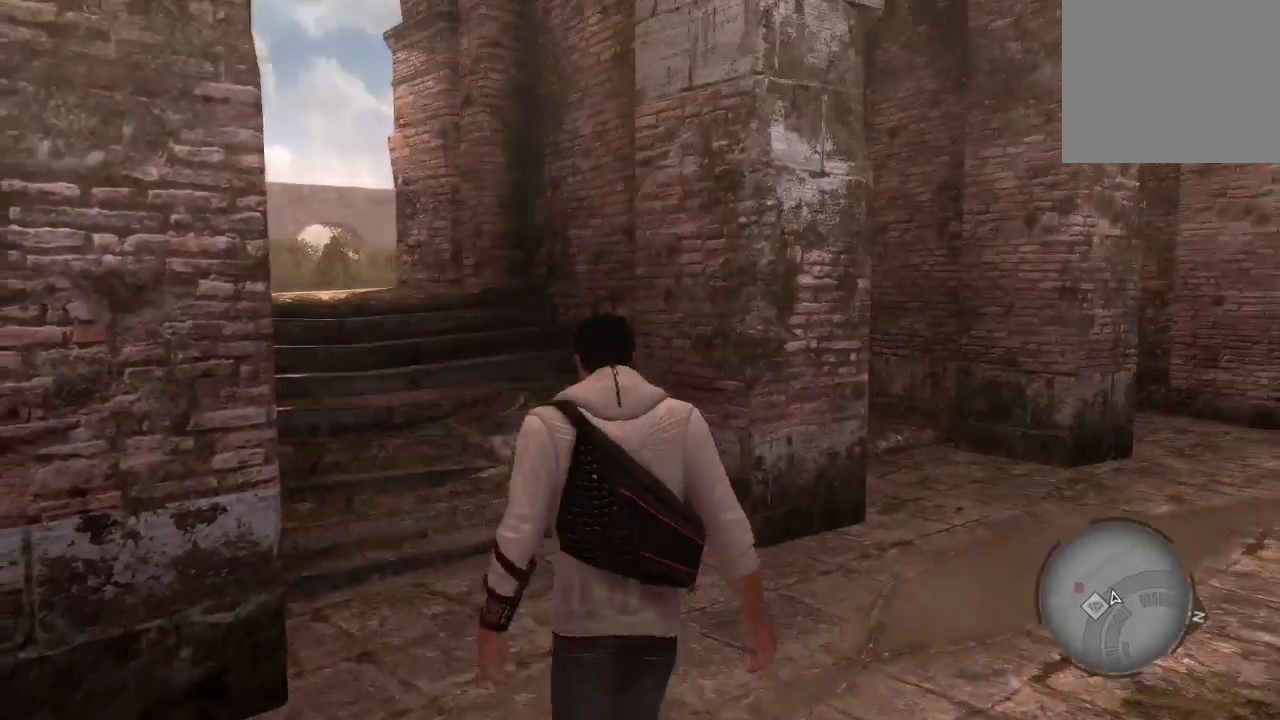
{"buttons": [], "left_stick": "up", "right_stick": "center", "events": [[133, "right_stick", "left"], [300, "right_stick", "center"]]}
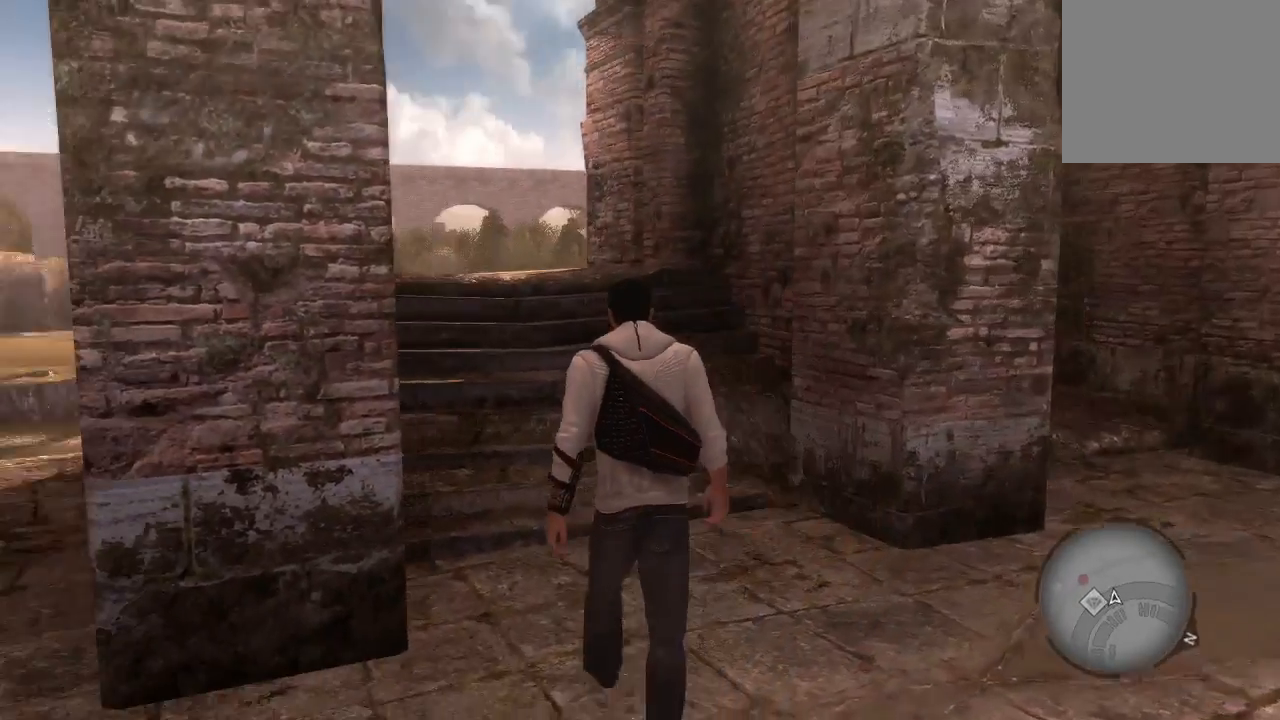
{"buttons": [], "left_stick": "up", "right_stick": "center", "events": []}
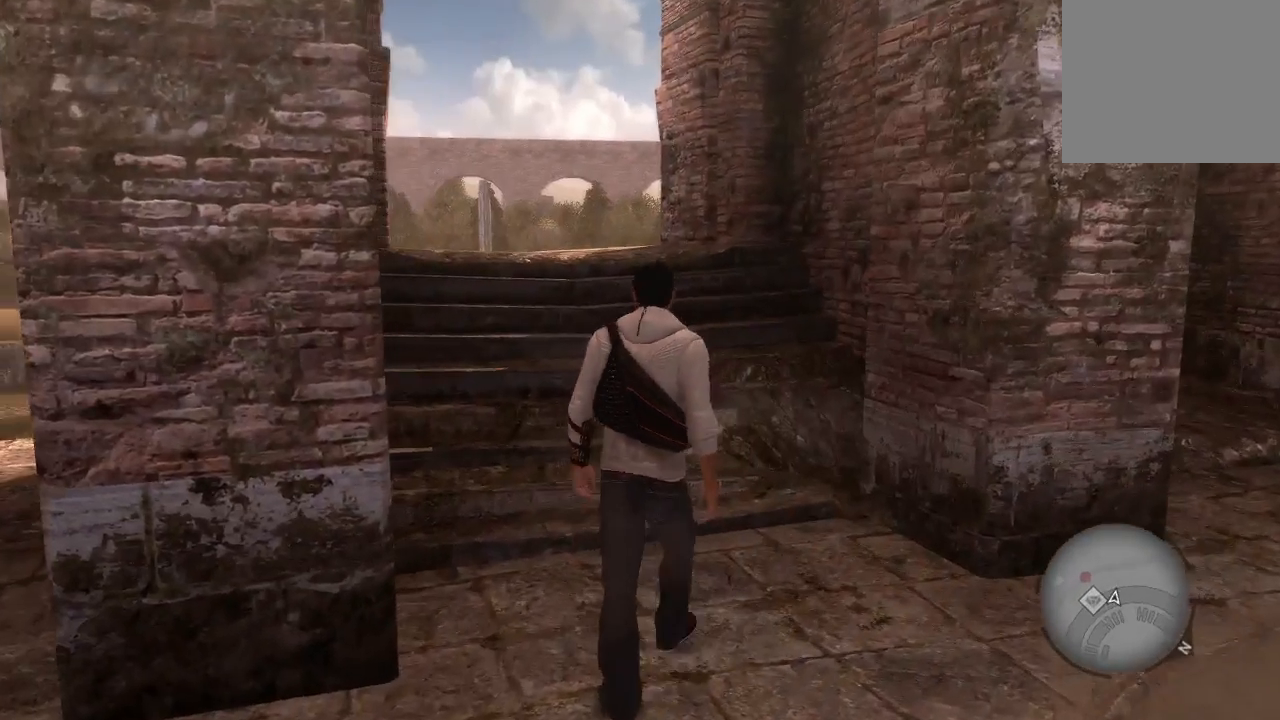
{"buttons": [], "left_stick": "up", "right_stick": "center", "events": []}
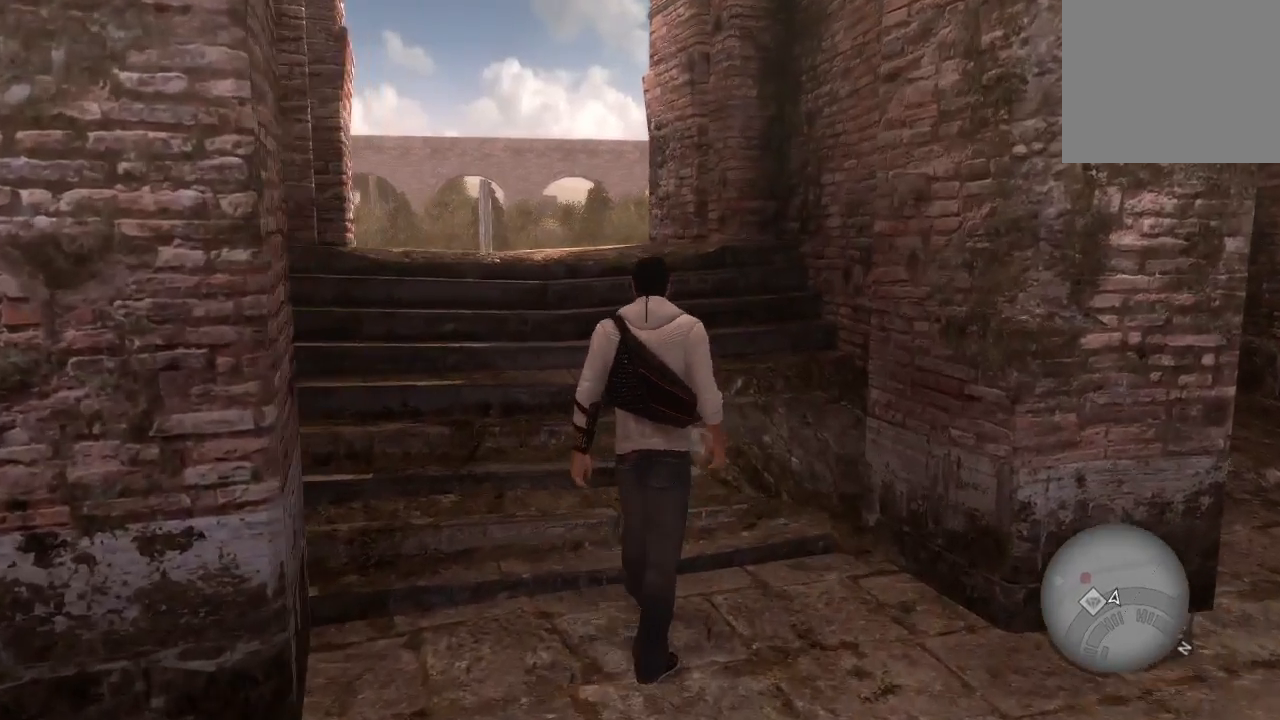
{"buttons": [], "left_stick": "up", "right_stick": "center", "events": []}